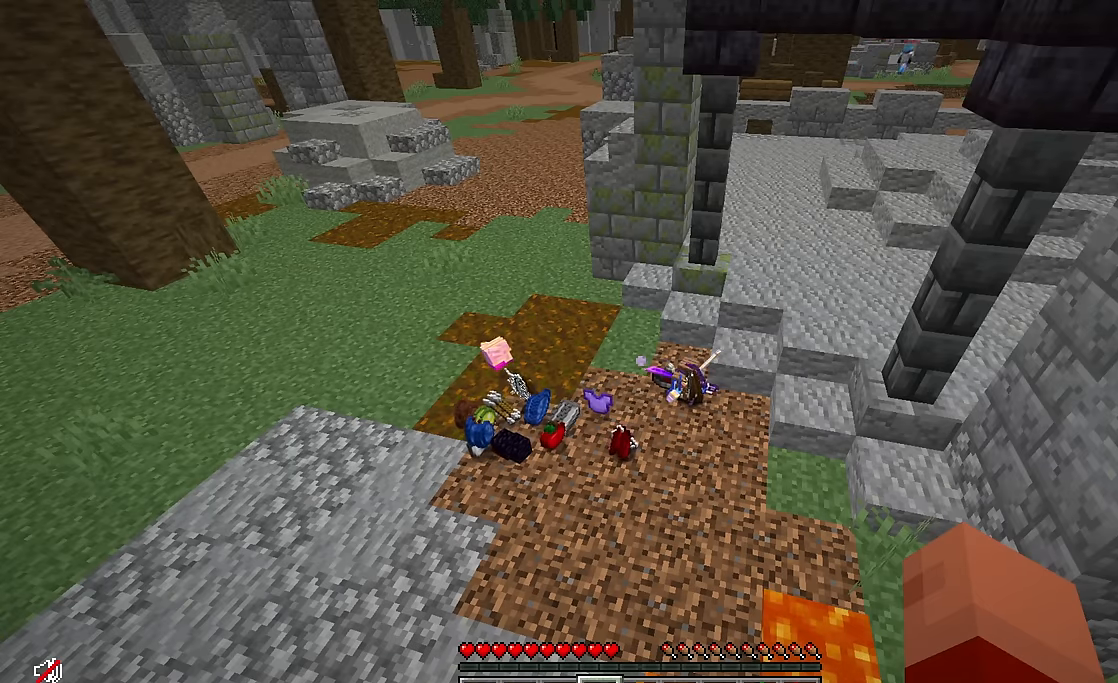
Gameplay with keyboard and mouse; each line is a JSON object with the keys and mouse buttons held at the frame after it. "events" lists presses ("down") and releases ("up") of "a", "d", "s", "w", "mouse_left" and "mouse_right" between this image and that frame as [ms after this image, input, new state], when the widget could be followed in between. "mouse_left", "mouse_right" = the "left", "right" buttons of the "mouse" list. No other keys are recorded. Fast repeated clicks can show as one long hold. Mouse movement is not recorded.
{"keys": ["w"], "mouse": [], "events": [[500, "w", "down"]]}
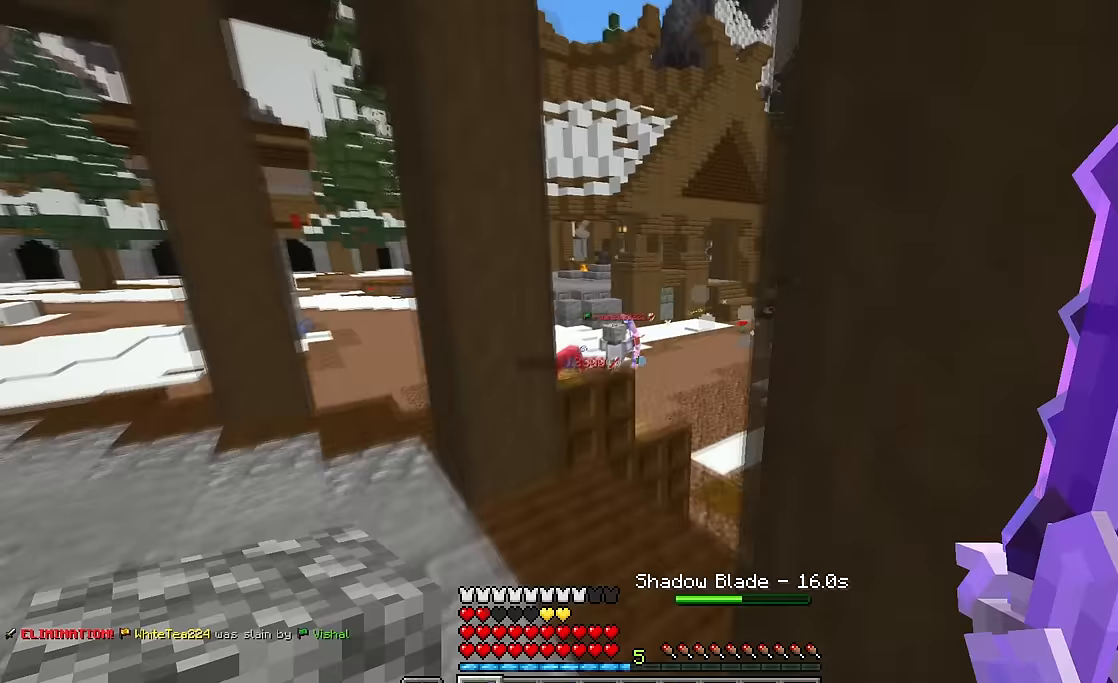
{"keys": ["w"], "mouse": [], "events": [[217, "d", "down"], [483, "d", "up"]]}
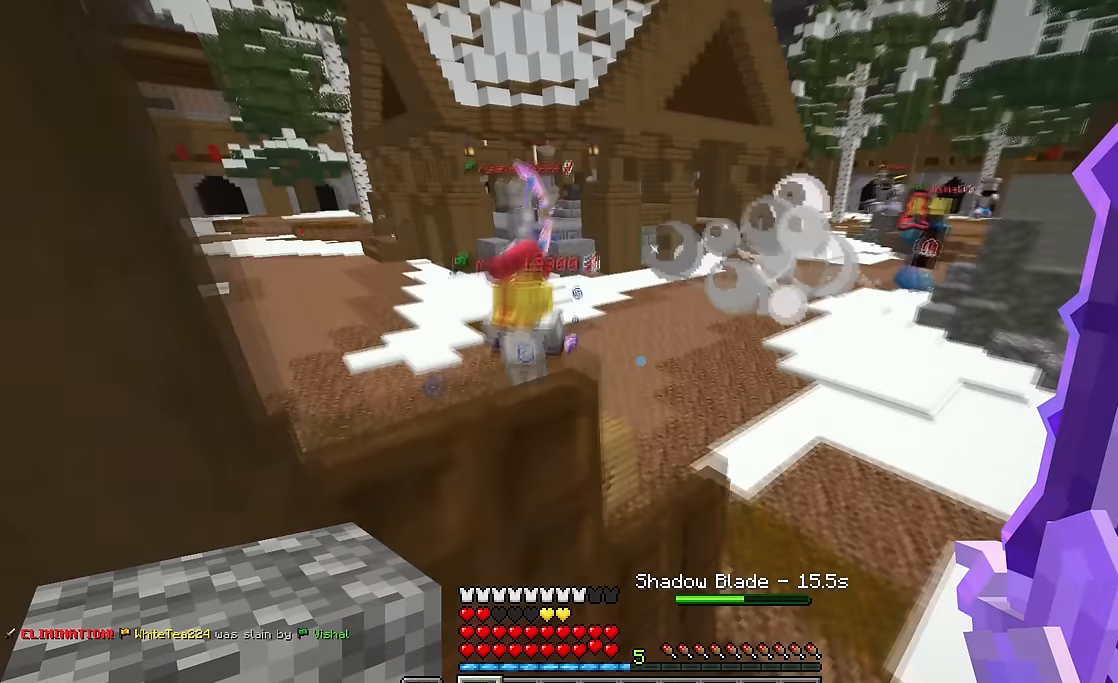
{"keys": ["w"], "mouse": [], "events": [[183, "a", "down"], [400, "a", "up"]]}
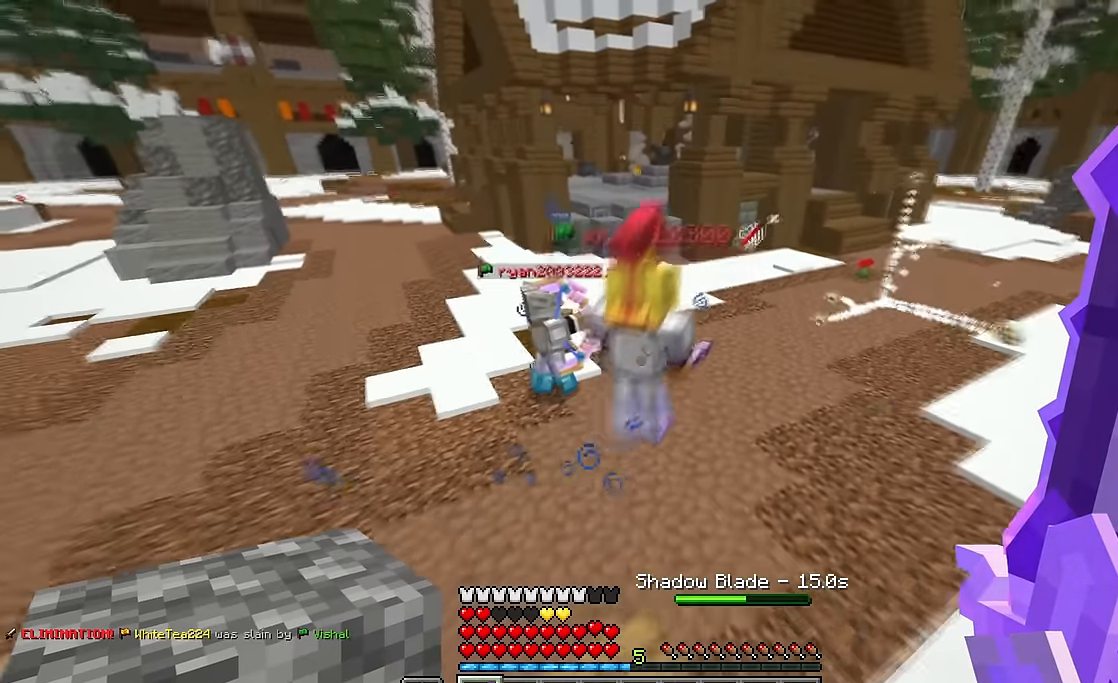
{"keys": ["w"], "mouse": [], "events": []}
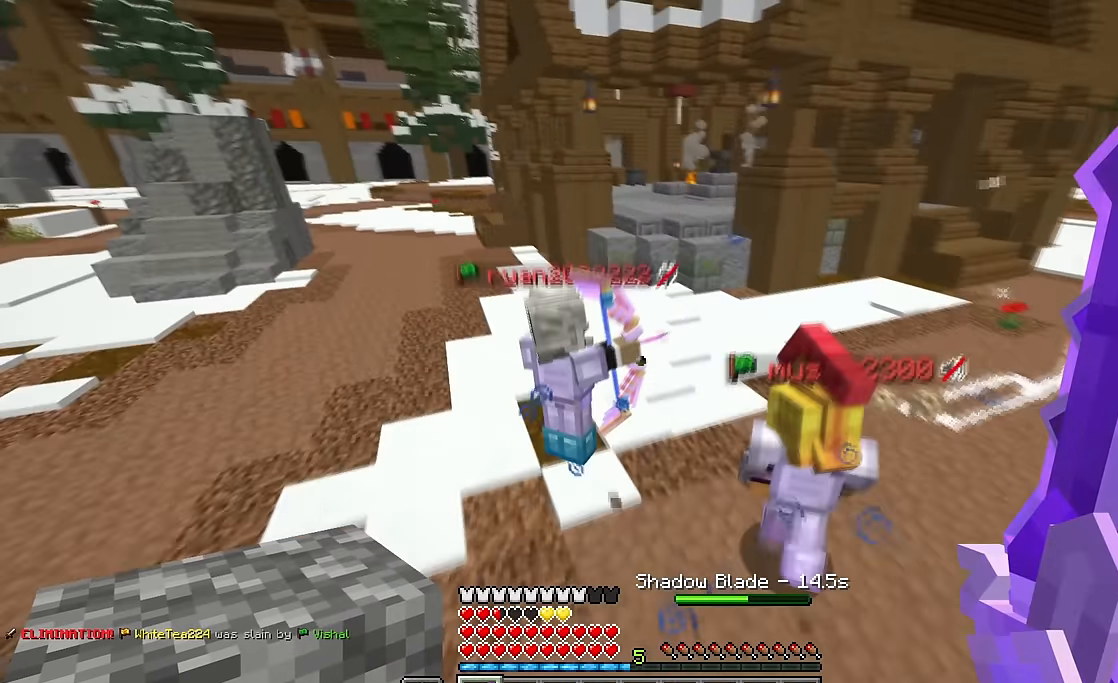
{"keys": ["w"], "mouse": [], "events": [[350, "mouse_left", "down"], [400, "w", "up"], [450, "mouse_left", "up"], [450, "w", "down"]]}
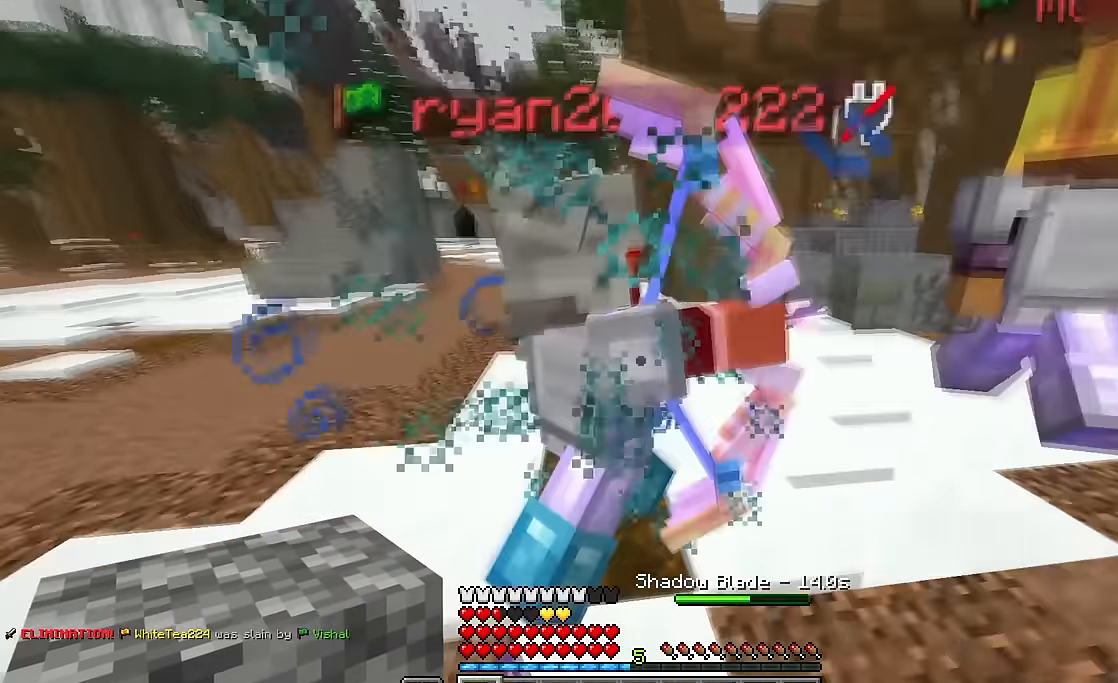
{"keys": ["w"], "mouse": ["left"], "events": [[217, "w", "up"], [433, "mouse_left", "down"], [433, "w", "down"]]}
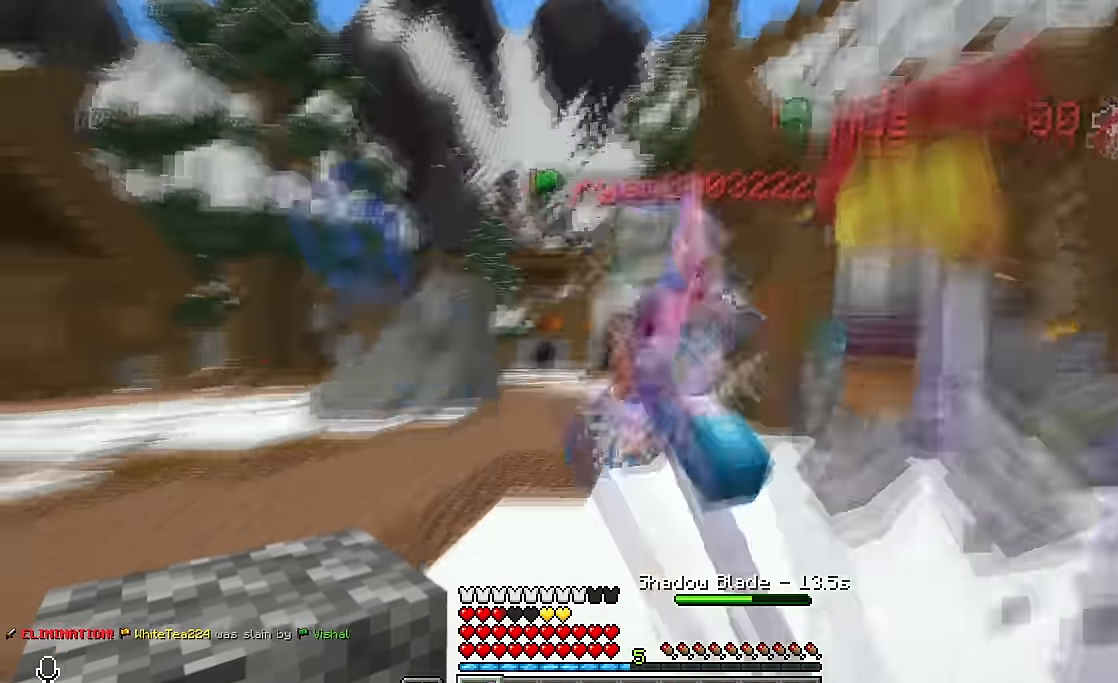
{"keys": ["w"], "mouse": [], "events": [[83, "mouse_left", "up"]]}
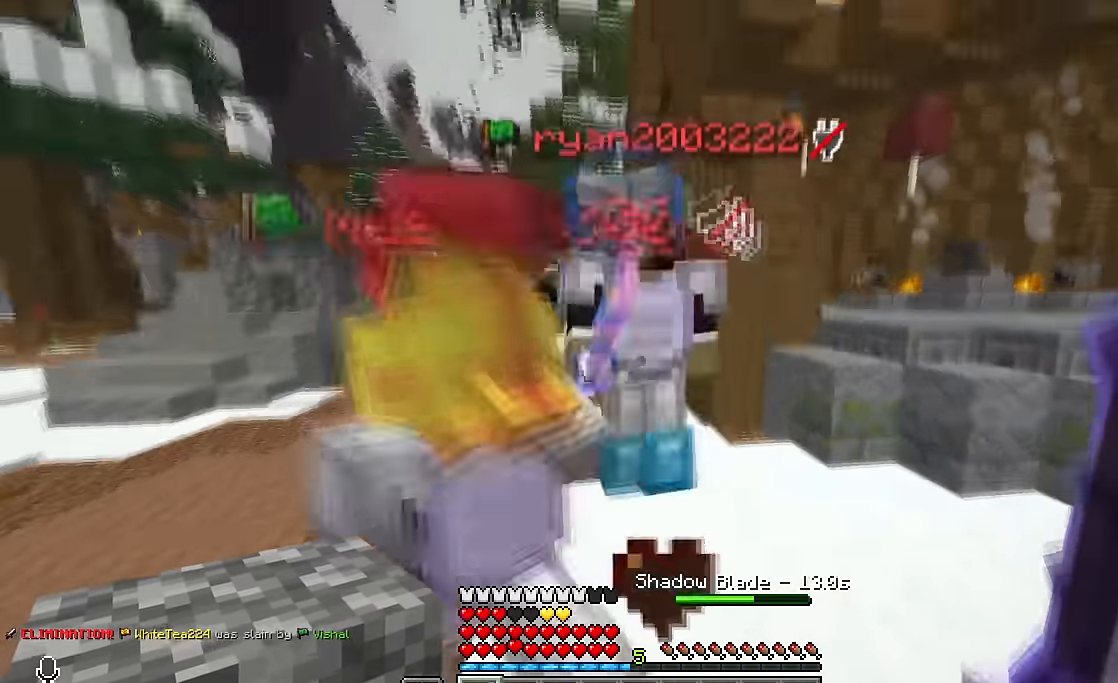
{"keys": ["w"], "mouse": [], "events": [[17, "w", "up"], [67, "mouse_left", "down"], [67, "w", "down"], [233, "mouse_left", "up"]]}
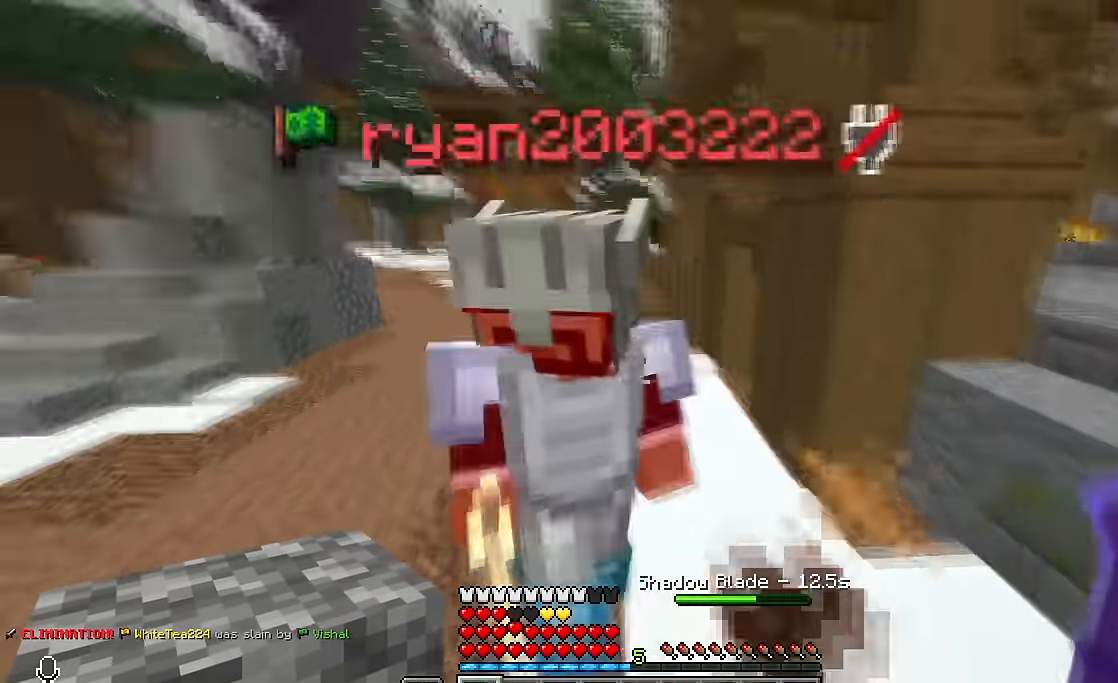
{"keys": ["w"], "mouse": [], "events": [[33, "w", "up"], [100, "mouse_left", "down"], [150, "w", "down"], [267, "mouse_left", "up"]]}
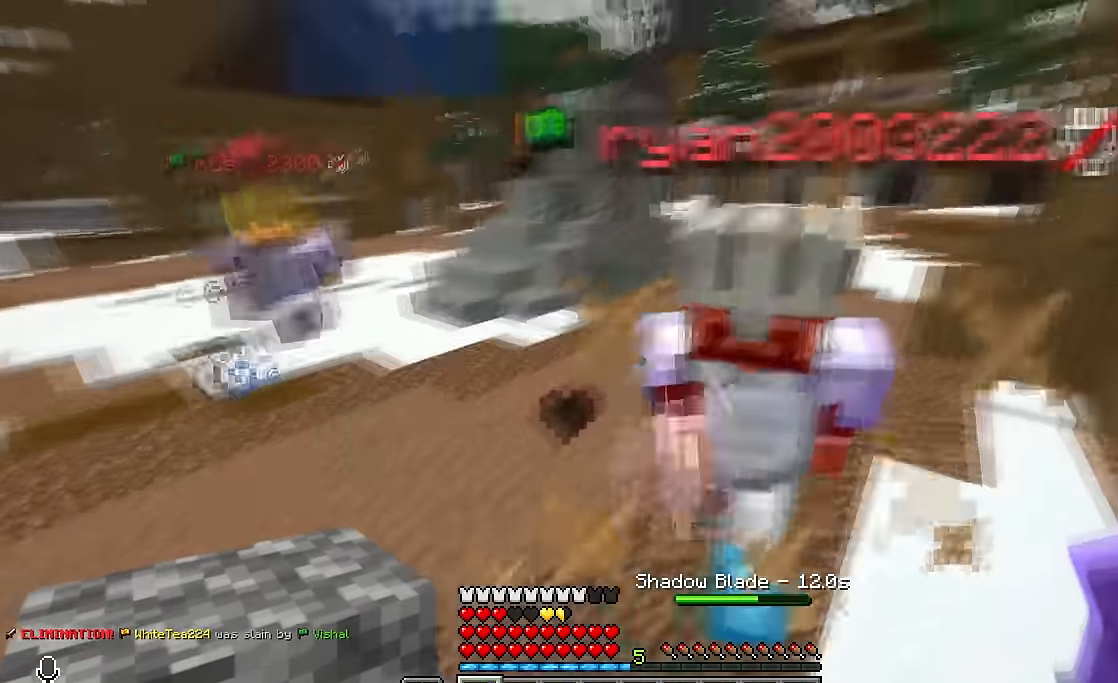
{"keys": ["w"], "mouse": [], "events": [[133, "w", "up"], [183, "mouse_left", "down"], [183, "w", "down"], [333, "mouse_left", "up"]]}
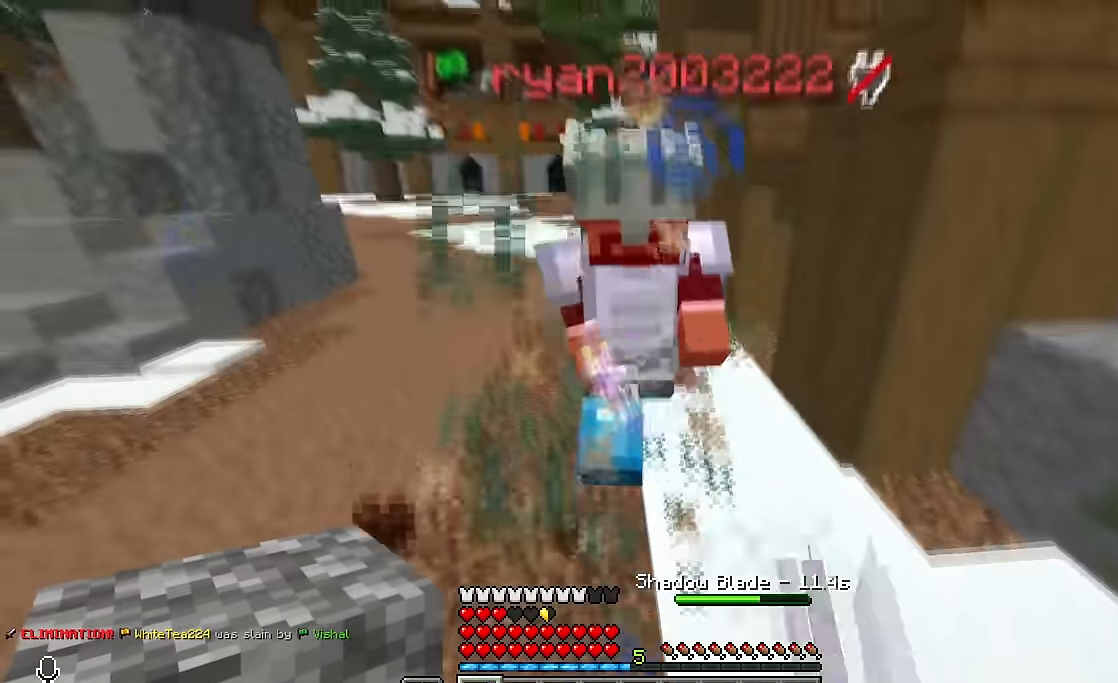
{"keys": ["w"], "mouse": [], "events": [[217, "w", "up"], [267, "mouse_left", "down"], [267, "w", "down"], [367, "mouse_left", "up"]]}
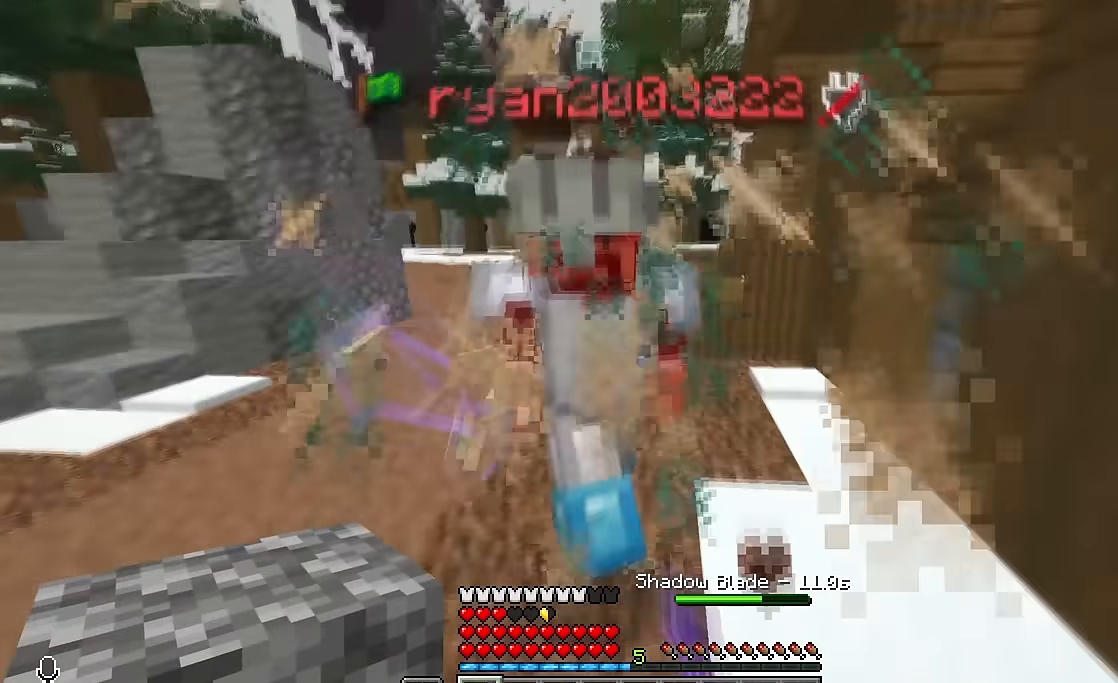
{"keys": ["w"], "mouse": [], "events": [[250, "w", "up"], [333, "w", "down"], [350, "mouse_left", "down"], [500, "mouse_left", "up"]]}
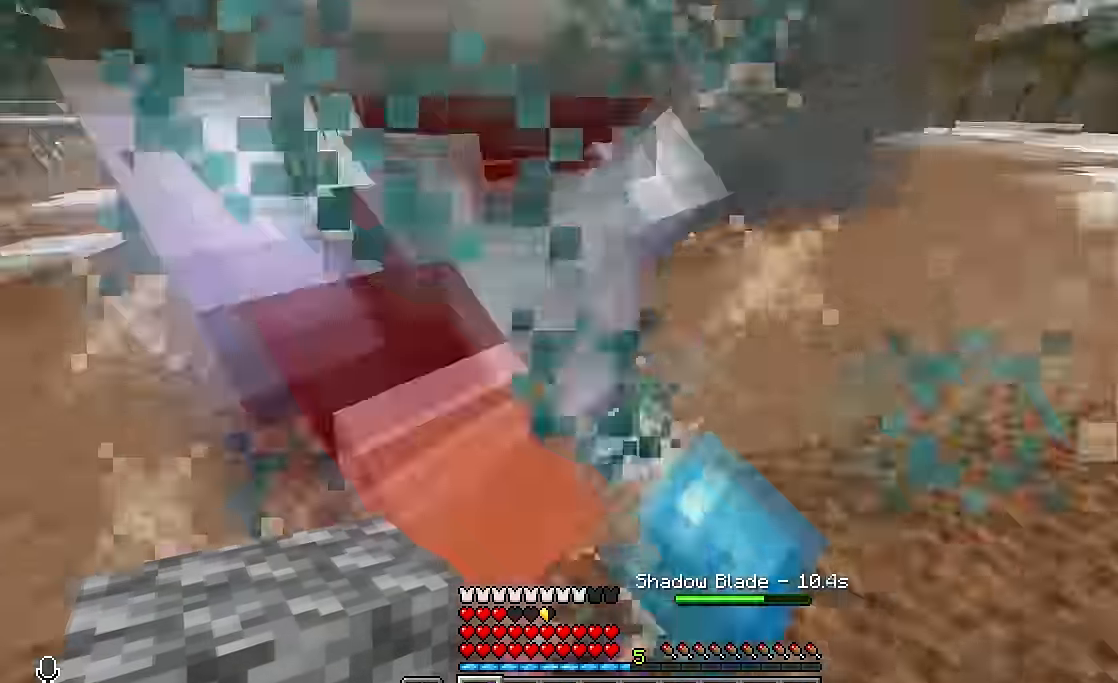
{"keys": ["w"], "mouse": ["left"], "events": [[417, "w", "up"], [433, "mouse_left", "down"], [483, "w", "down"]]}
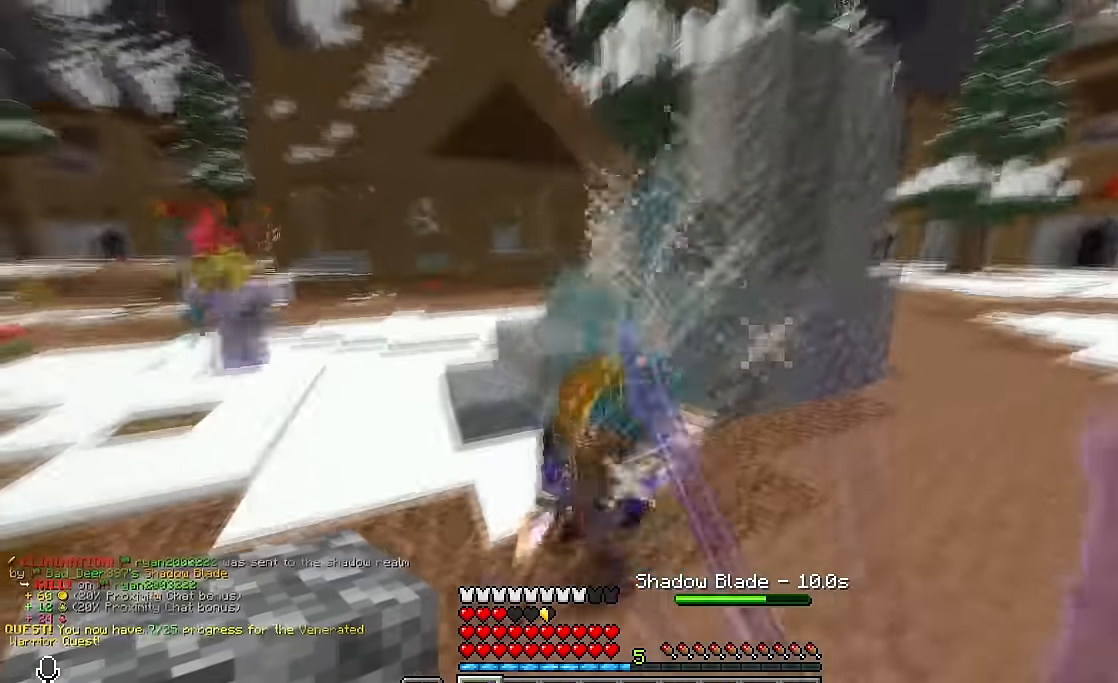
{"keys": ["d"], "mouse": [], "events": [[83, "mouse_left", "up"], [400, "w", "up"], [417, "d", "down"]]}
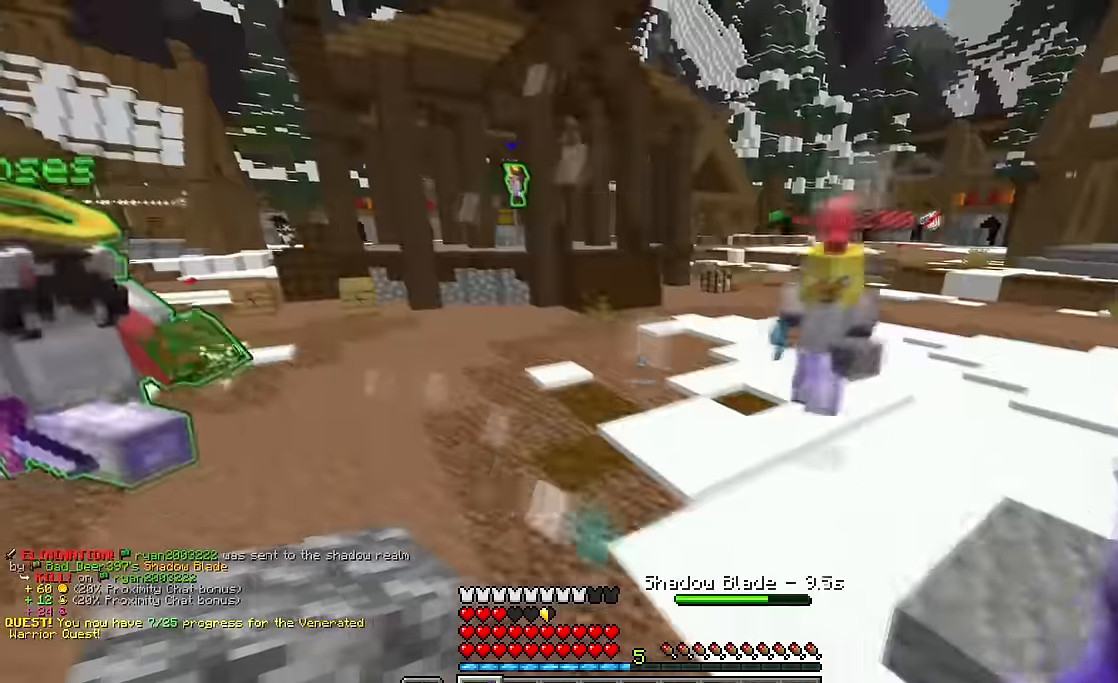
{"keys": [], "mouse": [], "events": [[17, "a", "down"], [66, "d", "up"], [116, "w", "down"], [266, "a", "up"], [333, "d", "down"], [333, "mouse_left", "down"], [433, "d", "up"], [483, "mouse_left", "up"], [483, "w", "up"]]}
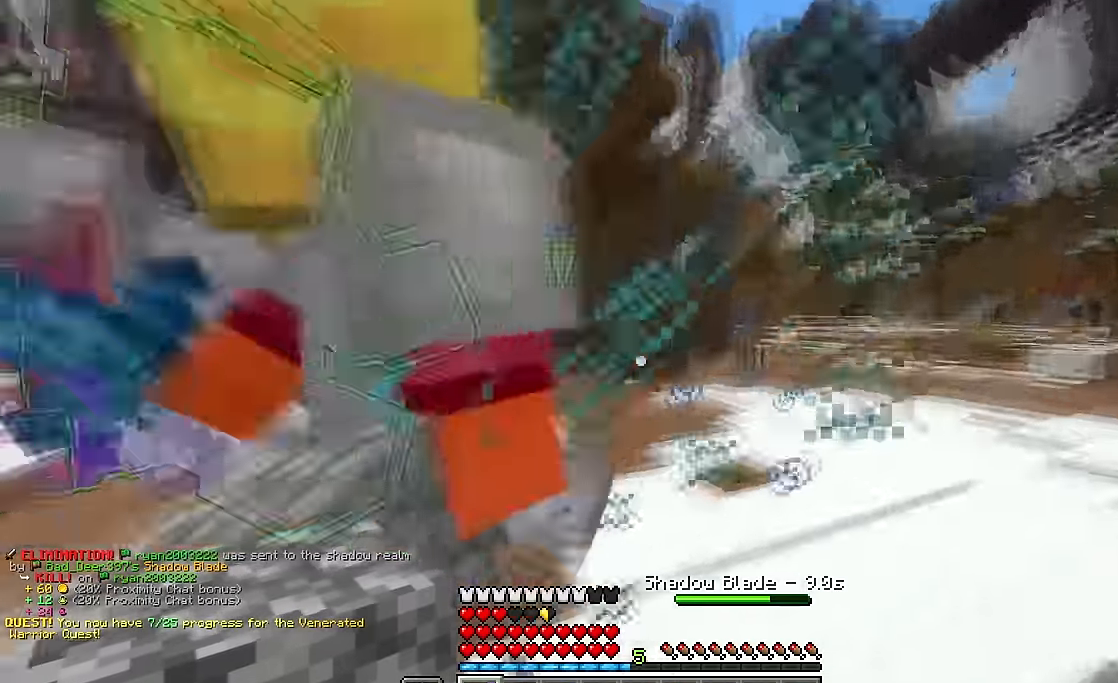
{"keys": ["a"], "mouse": [], "events": [[33, "w", "down"], [250, "a", "down"], [416, "w", "up"]]}
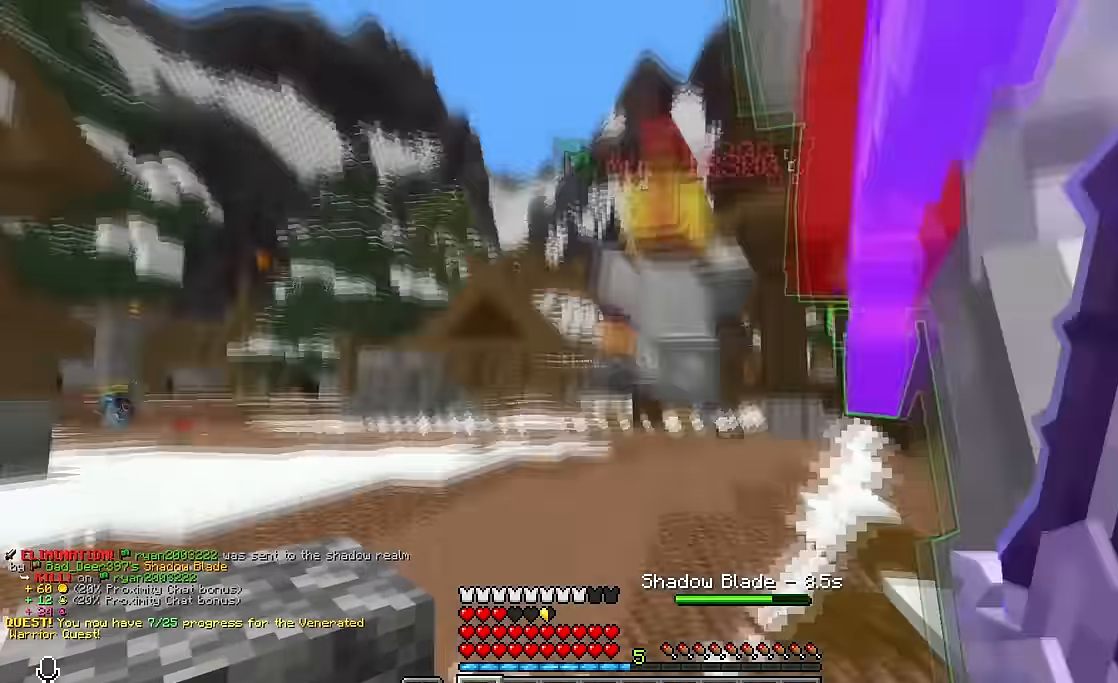
{"keys": ["a", "w"], "mouse": [], "events": [[83, "w", "down"], [183, "a", "up"], [250, "a", "down"]]}
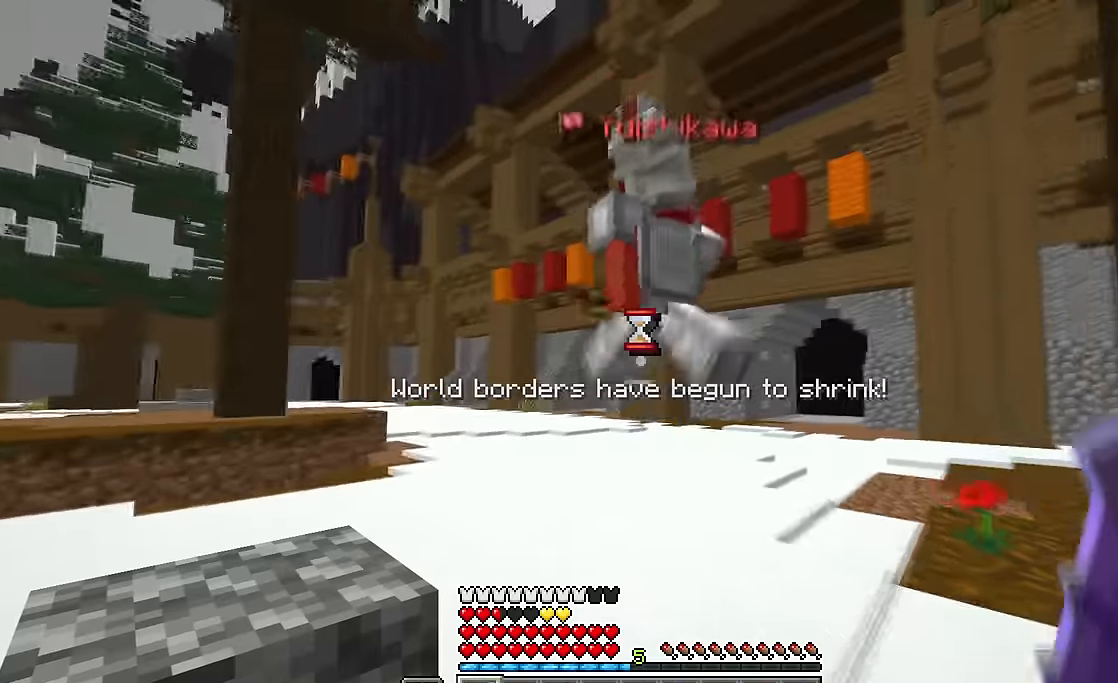
{"keys": ["a", "w"], "mouse": [], "events": []}
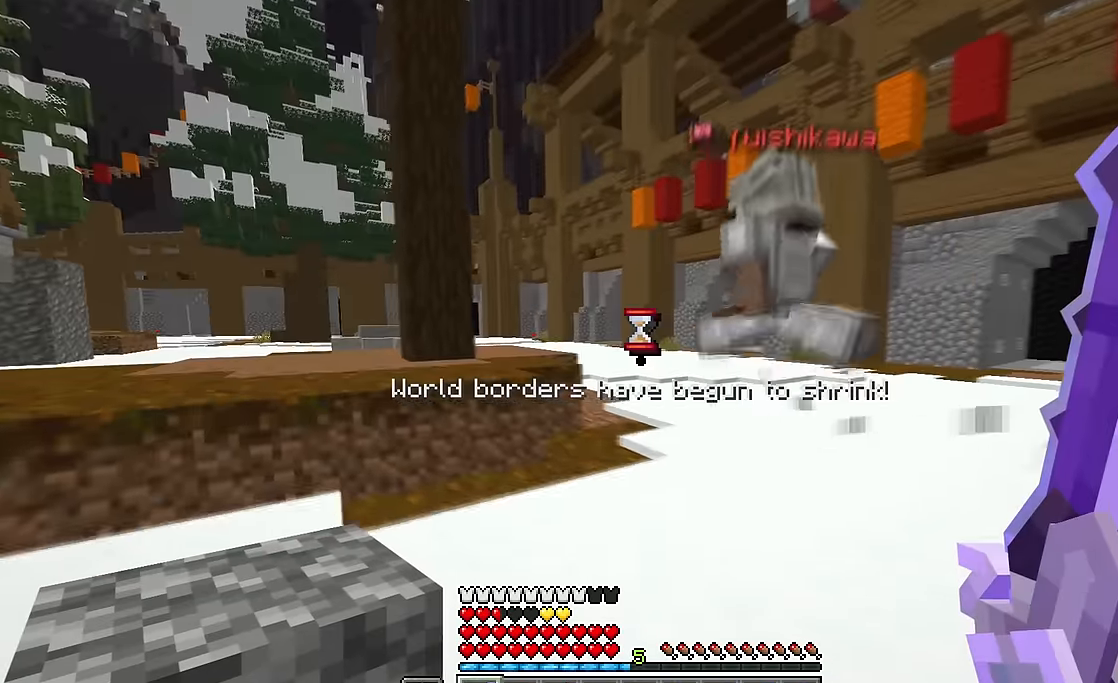
{"keys": ["a", "w"], "mouse": [], "events": [[133, "a", "up"], [200, "a", "down"]]}
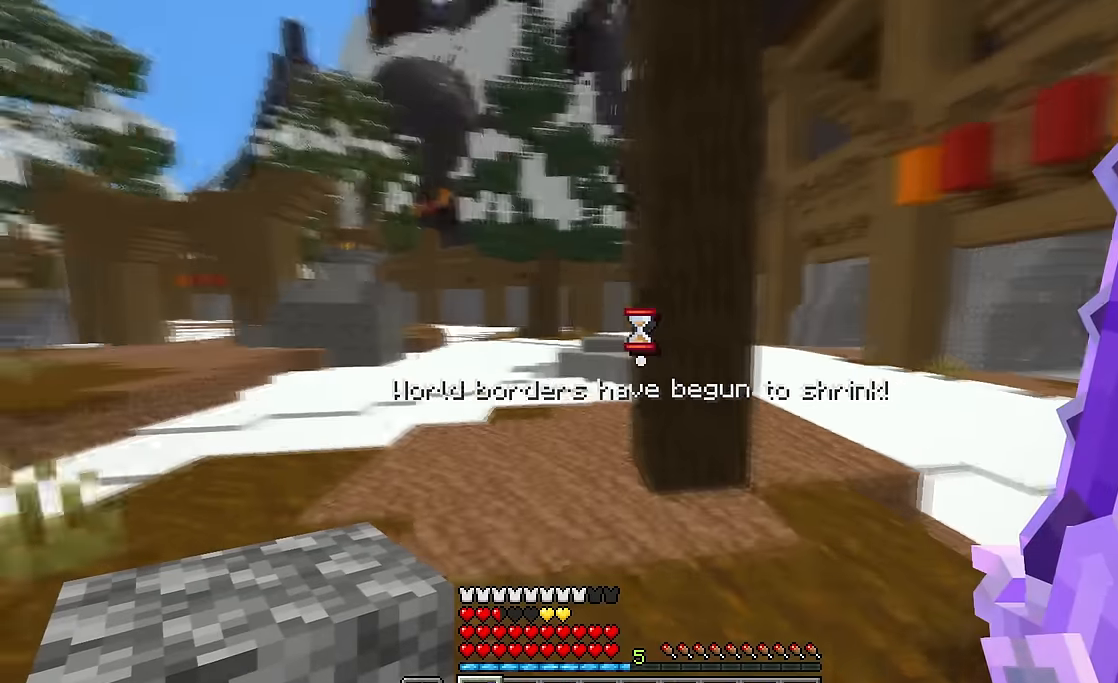
{"keys": ["a", "w"], "mouse": [], "events": []}
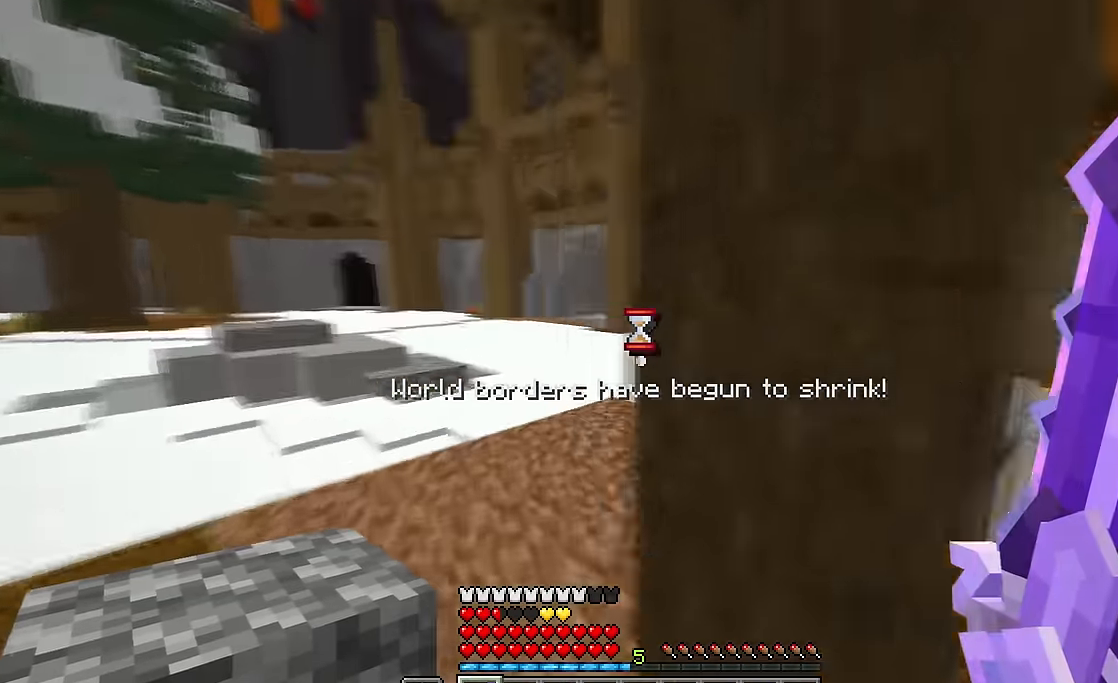
{"keys": ["a", "w"], "mouse": []}
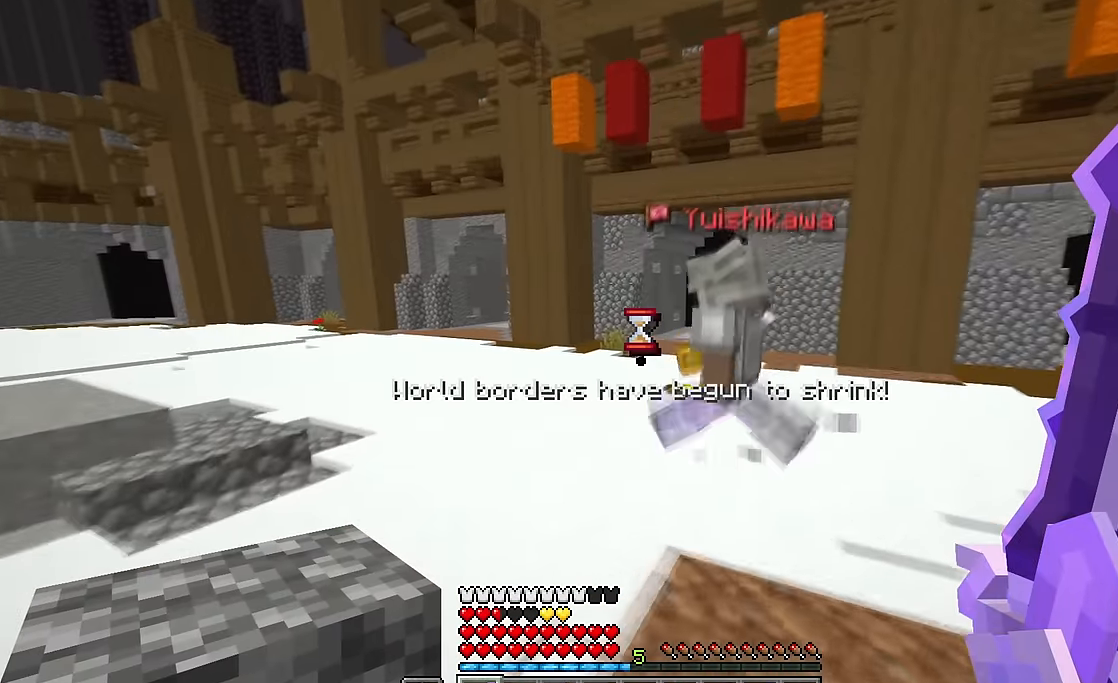
{"keys": ["a", "w"], "mouse": [], "events": []}
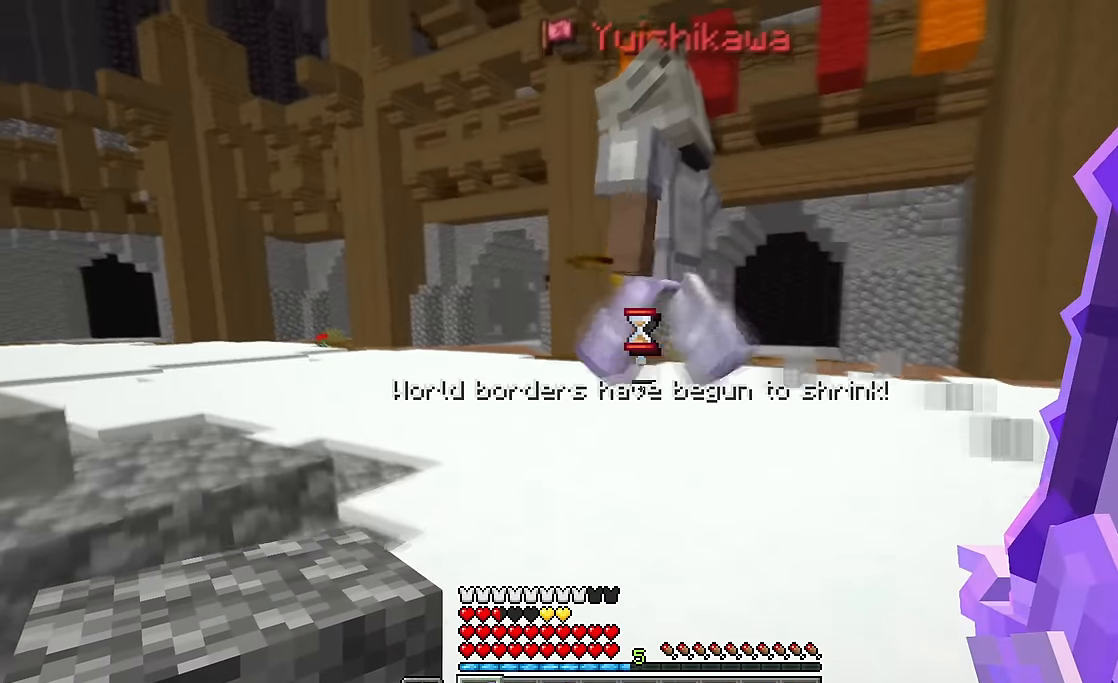
{"keys": ["a", "w"], "mouse": [], "events": [[83, "mouse_left", "down"], [233, "mouse_left", "up"]]}